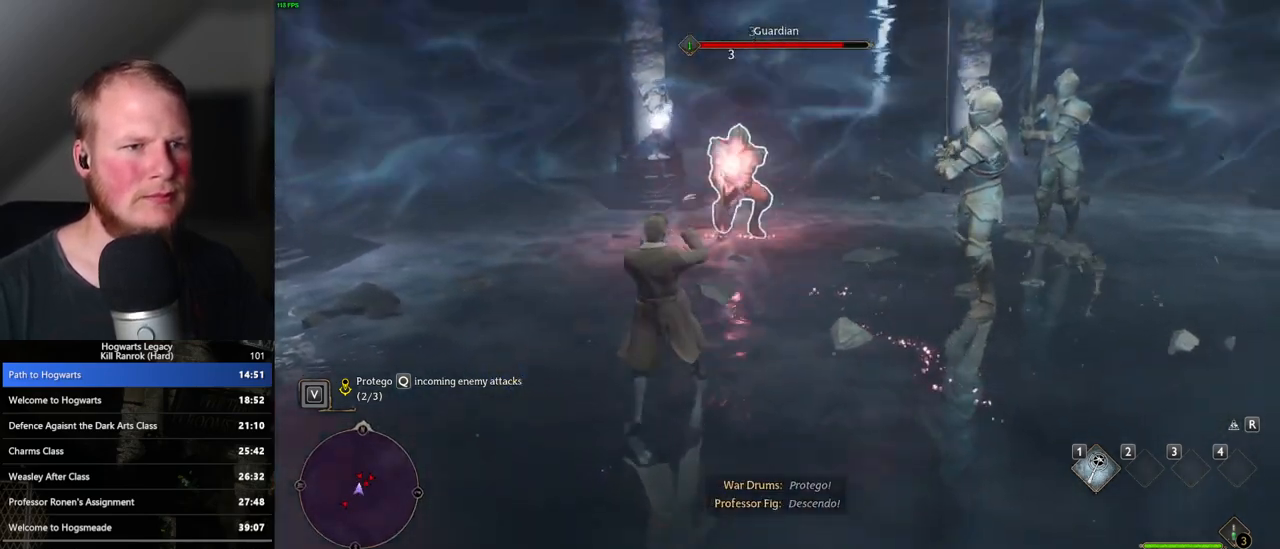
Gameplay with keyboard and mouse; each line is a JSON object with the keys and mouse buttons held at the frame after it. "events" lists presses ("down") and releases ("up") of ".", "/", "0", "1", "2", "3", "4", "5", "6", "7", "8", "9", "a", "alt_l", "alt_r", "b", "backslash", "backspace", "c", "caps_lock", "comma", "ctrl_l", "ctrl_r", "d", "e", "equals", "escape", "f", "f1", "f10", "f11", "f12", "f2", "f3", "f4", "f5", "f6", "f7", "f8", "f9", "g", "h", "i", "j", "k", "l", "lbracket", "m", "minus", "n", "o", "p", "q", "quote", "r", "rbracket", "return", "s", "semicolon", "shift_l", "shift_r", "space", "super", "super_r", "t", "tab", "tilde", "u", "v", "w", "x", "y", "z", "mouse_left", "mouse_wheel", "mouse_right", "mouse_mb4" and "mouse_mb5" between this image and that frame as [ms after this image, input, new state], when the widget could be followed in between. "mouse_left", "mouse_wheel", "mouse_right", "mouse_mb4", "mouse_mb5" = the "left", "wheel", "right", "mb4", "mb5" buttons of the "mouse" list. No other keys are recorded. "wheel" means that the mouse wheel is clicked or scrolled. Mouse movement is not recorded.
{"keys": [], "mouse": [], "events": [[67, "mouse_left", "down"], [167, "mouse_left", "up"], [233, "mouse_left", "down"], [350, "mouse_left", "up"], [400, "mouse_left", "down"], [500, "mouse_left", "up"]]}
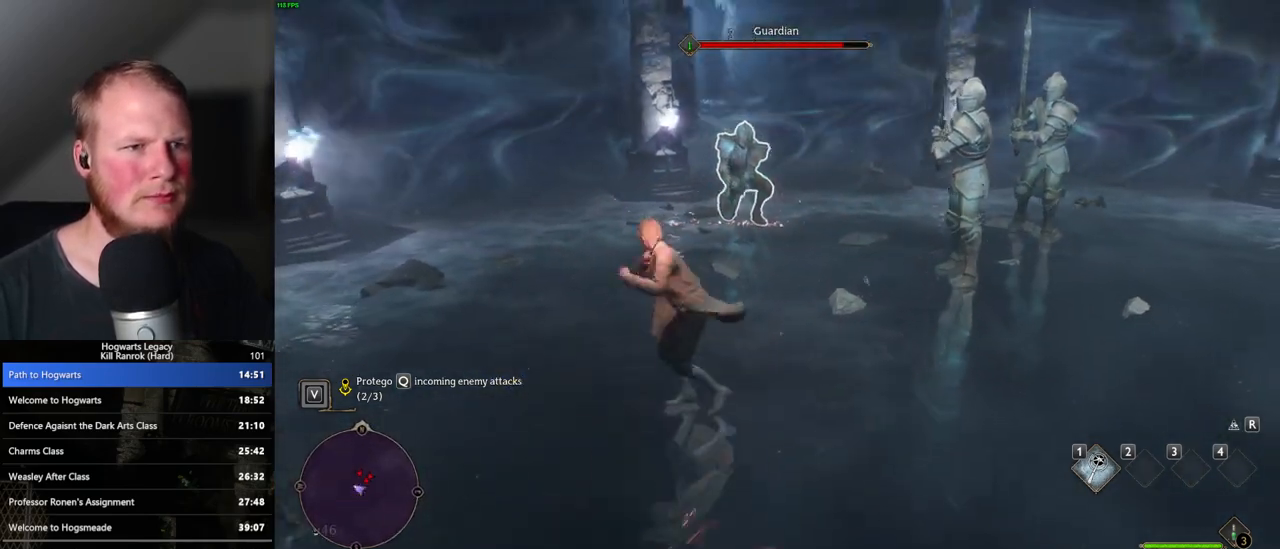
{"keys": [], "mouse": ["left"], "events": [[67, "mouse_left", "down"], [183, "mouse_left", "up"], [250, "mouse_left", "down"], [367, "mouse_left", "up"], [433, "mouse_left", "down"]]}
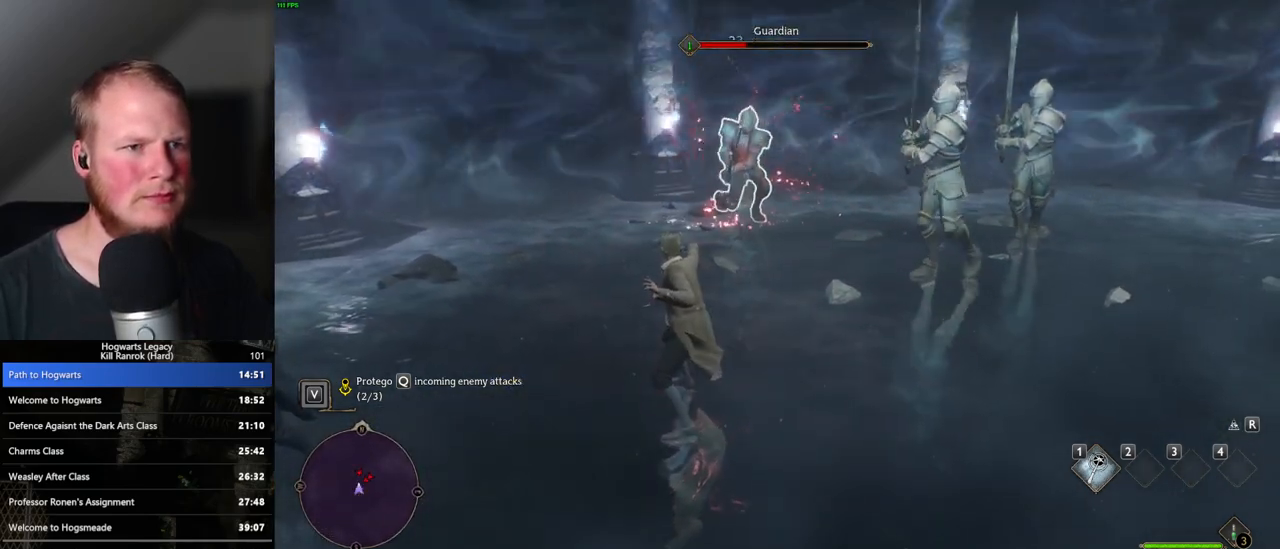
{"keys": [], "mouse": ["left"], "events": [[33, "mouse_left", "up"], [117, "mouse_left", "down"], [217, "mouse_left", "up"], [283, "mouse_left", "down"], [367, "mouse_left", "up"], [450, "mouse_left", "down"]]}
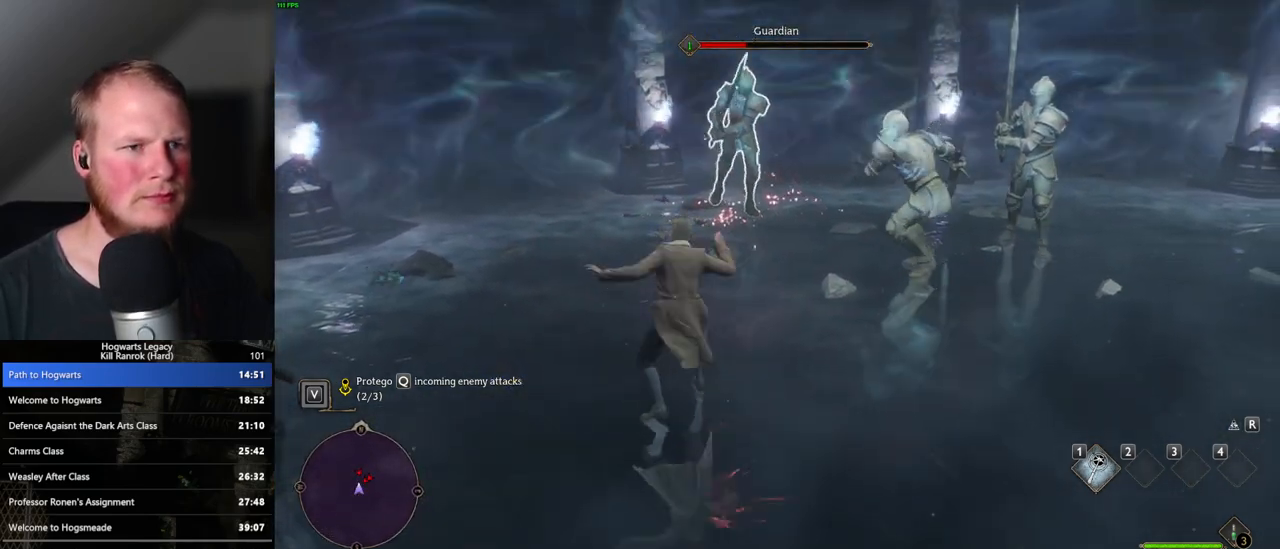
{"keys": [], "mouse": [], "events": [[67, "mouse_left", "up"], [267, "q", "down"], [383, "q", "up"]]}
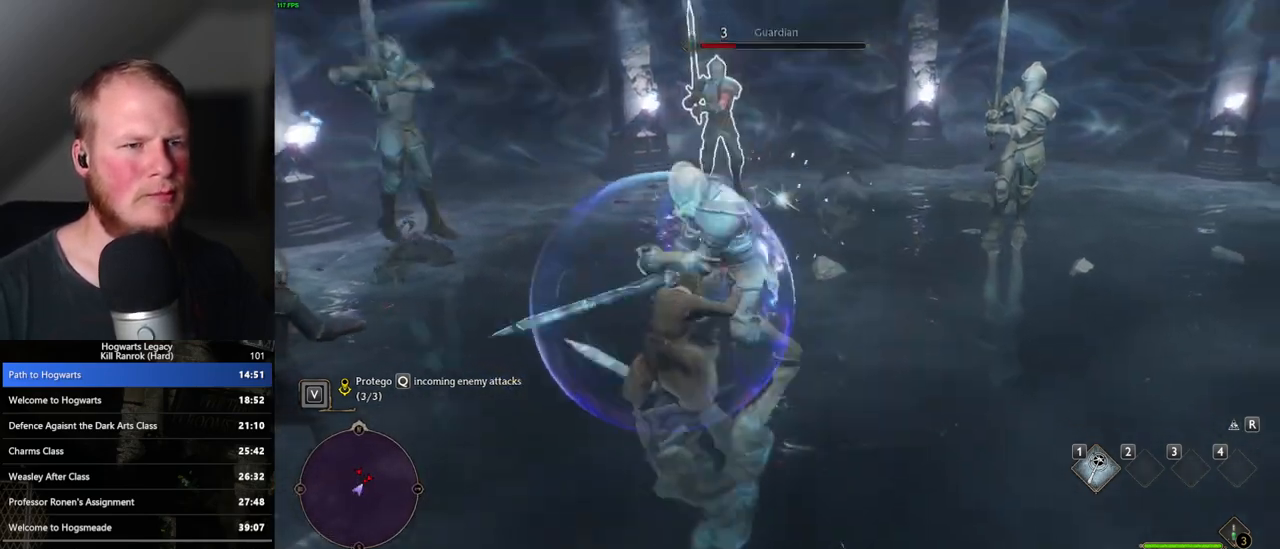
{"keys": [], "mouse": ["left"], "events": [[67, "mouse_left", "down"], [150, "mouse_left", "up"], [450, "mouse_left", "down"]]}
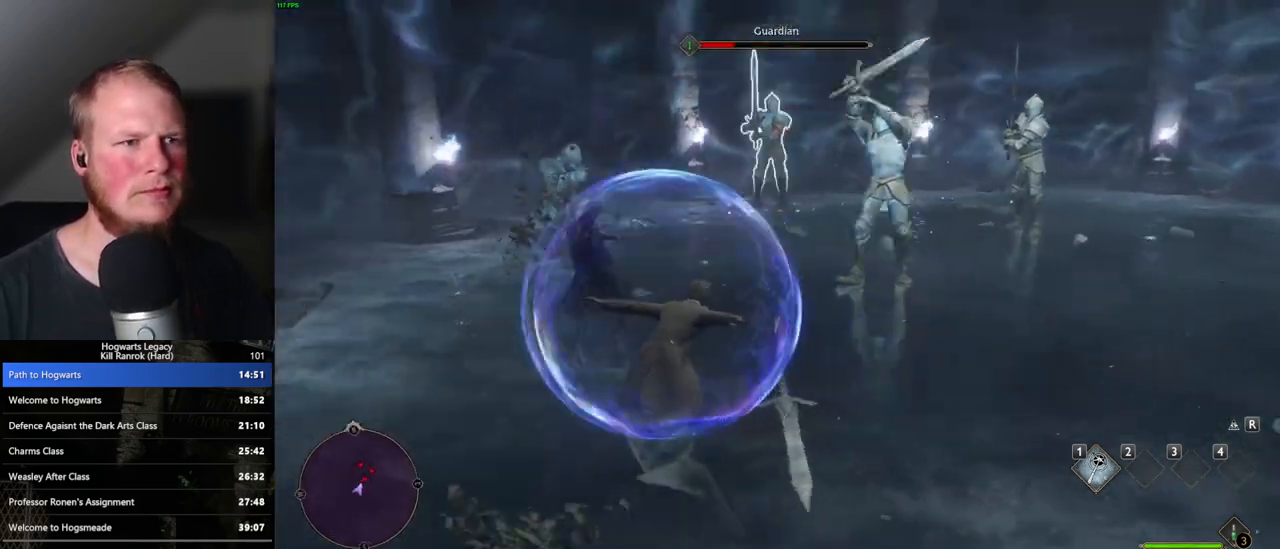
{"keys": [], "mouse": [], "events": [[83, "mouse_left", "up"], [167, "mouse_left", "down"], [267, "mouse_left", "up"], [417, "mouse_left", "down"], [483, "mouse_left", "up"]]}
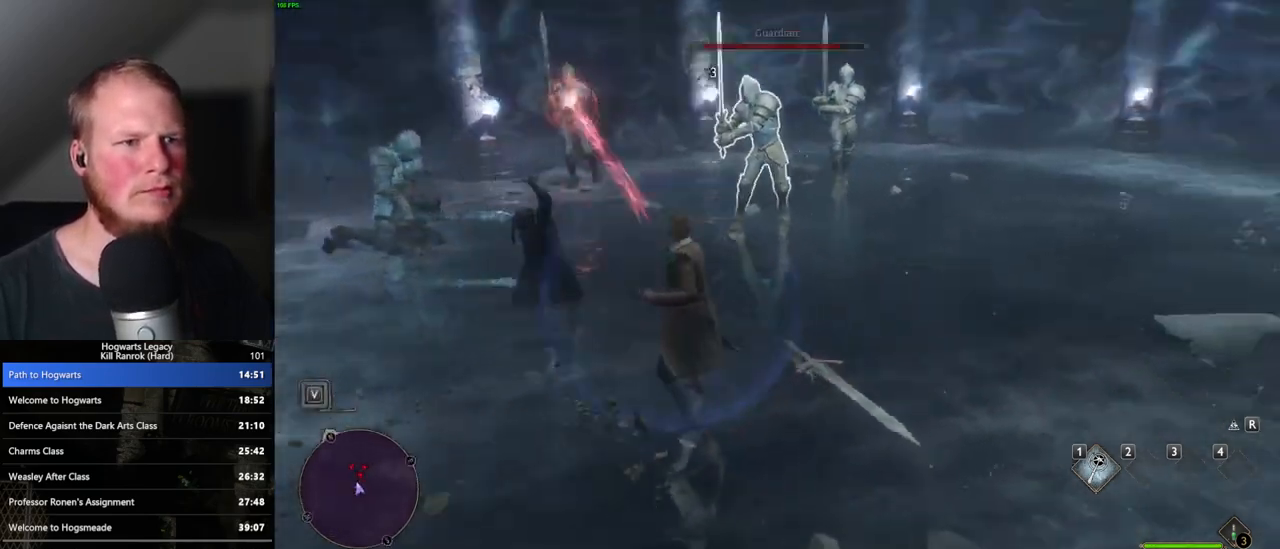
{"keys": [], "mouse": ["left"], "events": [[100, "mouse_left", "down"], [217, "mouse_left", "up"], [283, "mouse_left", "down"], [400, "mouse_left", "up"], [483, "mouse_left", "down"]]}
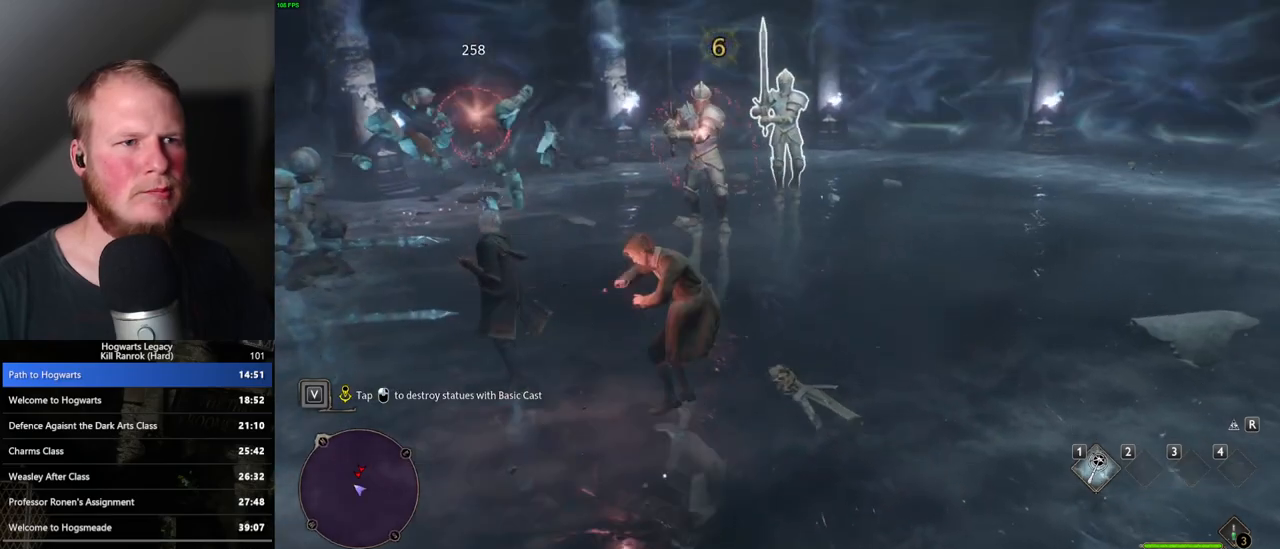
{"keys": [], "mouse": [], "events": [[83, "mouse_left", "up"], [167, "mouse_left", "down"], [250, "mouse_left", "up"], [333, "mouse_left", "down"], [450, "mouse_left", "up"]]}
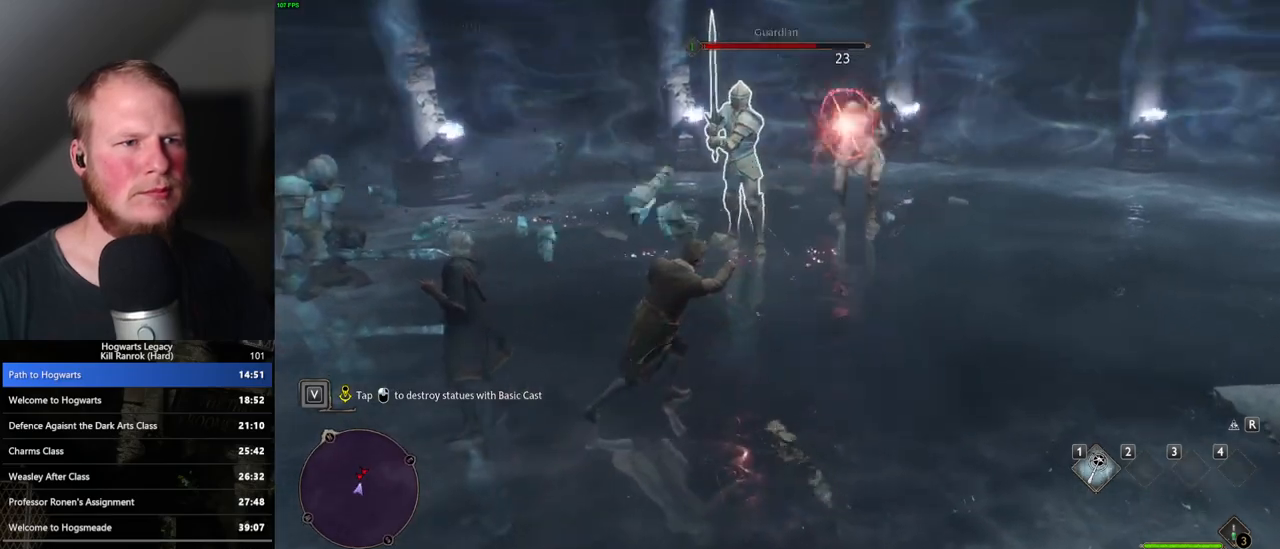
{"keys": [], "mouse": [], "events": [[17, "mouse_left", "down"], [117, "mouse_left", "up"], [383, "mouse_left", "down"], [500, "mouse_left", "up"]]}
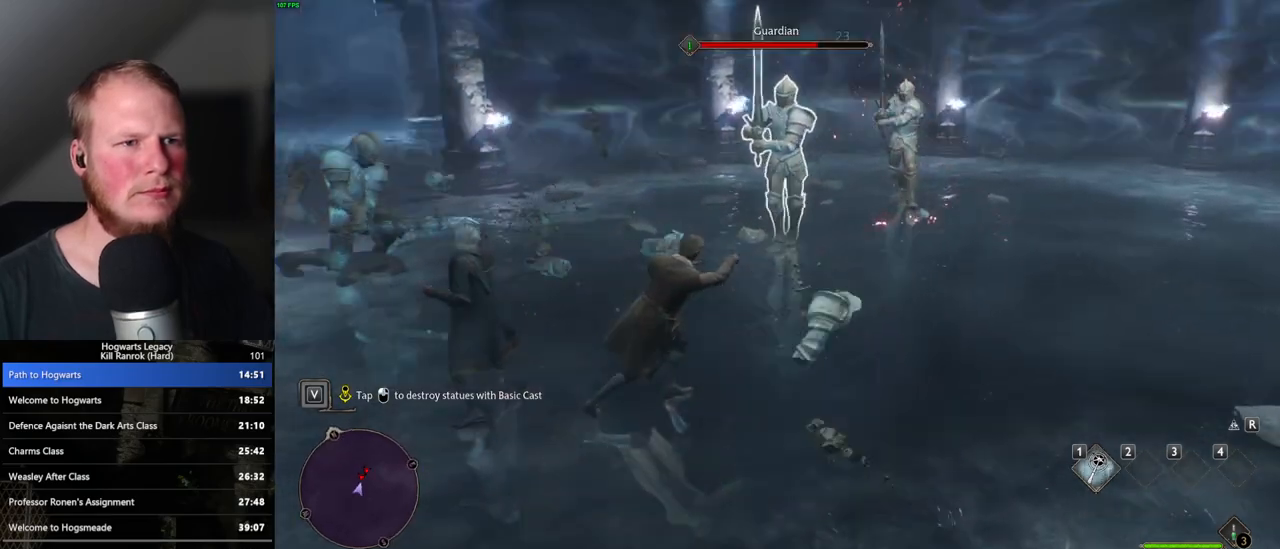
{"keys": [], "mouse": ["left"], "events": [[100, "mouse_left", "down"], [200, "mouse_left", "up"], [283, "mouse_left", "down"], [383, "mouse_left", "up"], [467, "mouse_left", "down"]]}
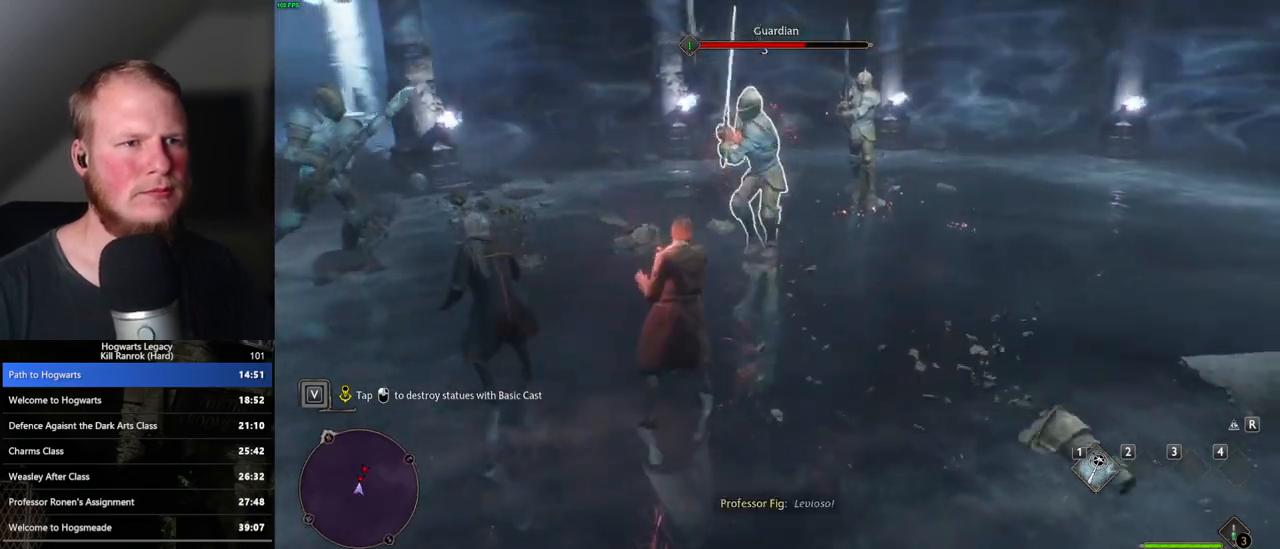
{"keys": ["q"], "mouse": [], "events": [[33, "mouse_left", "up"], [117, "mouse_left", "down"], [217, "mouse_left", "up"], [300, "mouse_left", "down"], [400, "mouse_left", "up"], [483, "q", "down"]]}
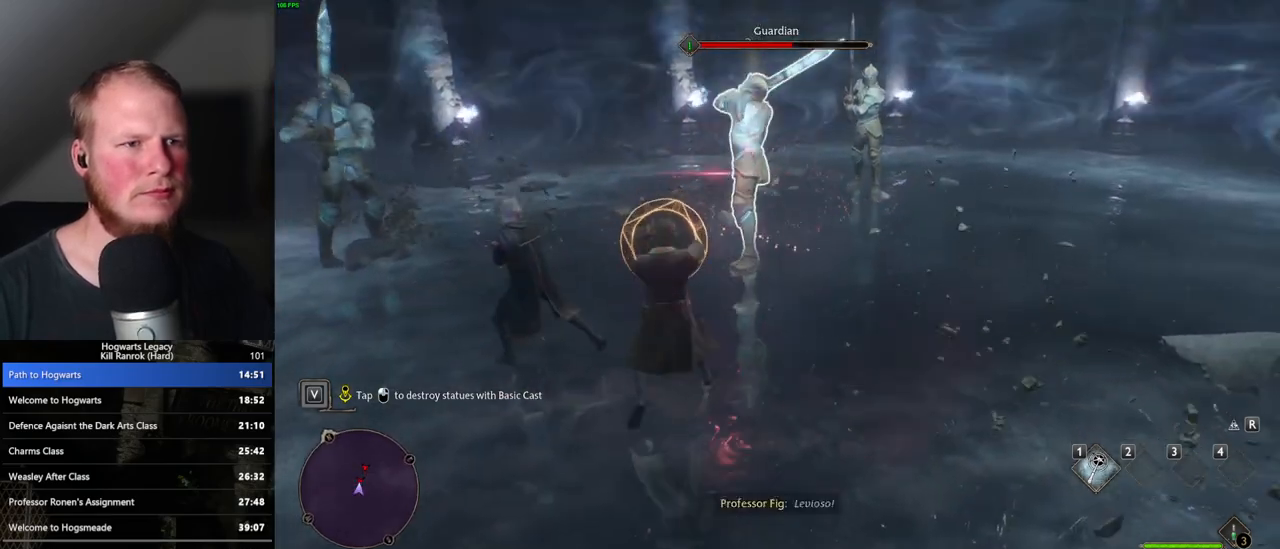
{"keys": [], "mouse": ["left"], "events": [[83, "q", "up"], [117, "mouse_left", "down"], [217, "mouse_left", "up"], [317, "mouse_left", "down"], [417, "mouse_left", "up"], [500, "mouse_left", "down"]]}
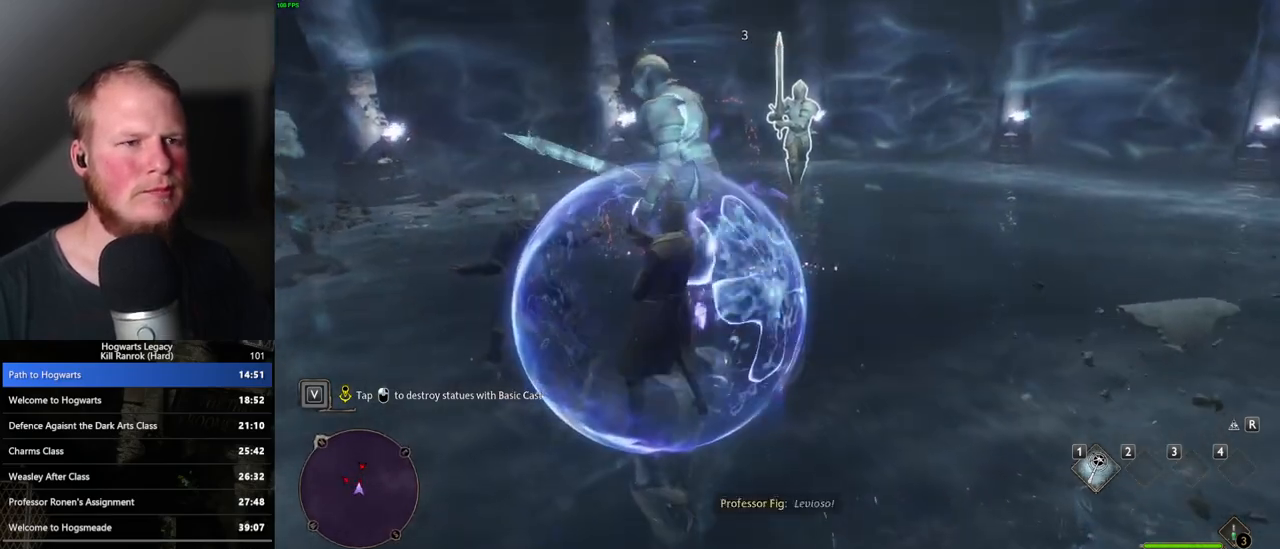
{"keys": [], "mouse": [], "events": [[100, "mouse_left", "up"], [183, "mouse_left", "down"], [267, "mouse_left", "up"], [350, "mouse_left", "down"], [467, "mouse_left", "up"]]}
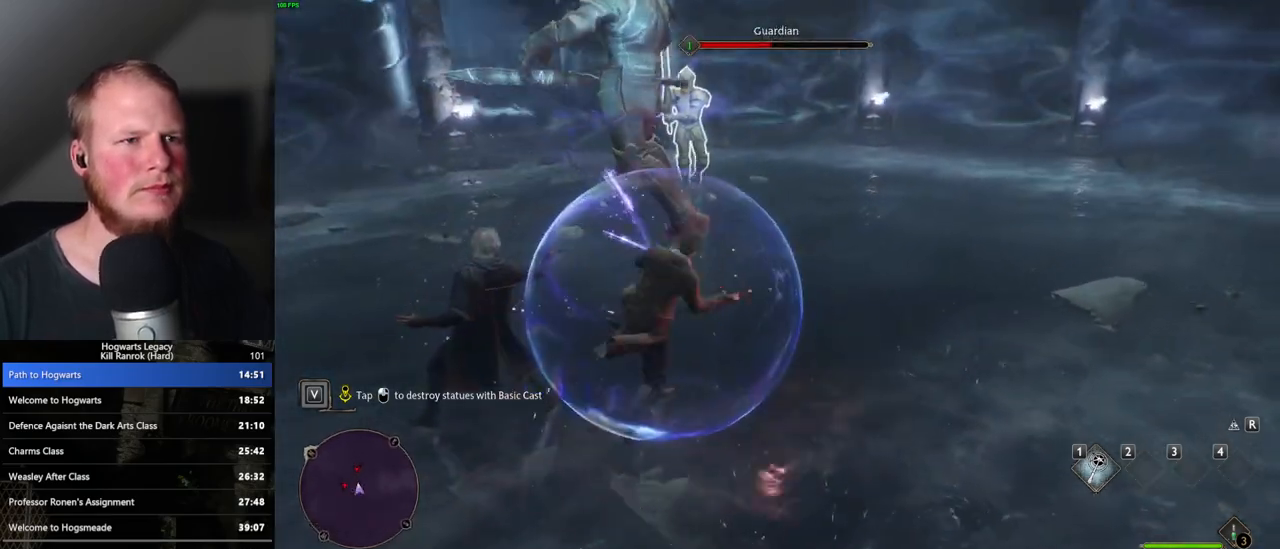
{"keys": [], "mouse": [], "events": [[50, "mouse_left", "down"], [150, "mouse_left", "up"], [233, "mouse_left", "down"], [333, "mouse_left", "up"]]}
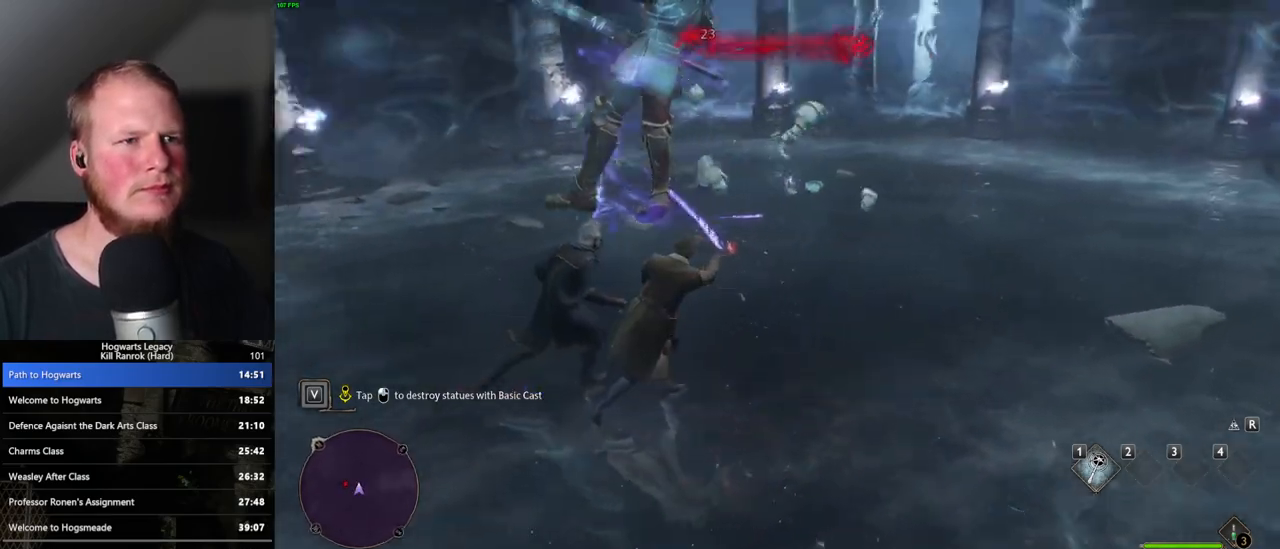
{"keys": [], "mouse": ["left"], "events": [[17, "mouse_left", "down"], [133, "mouse_left", "up"], [250, "mouse_left", "down"], [350, "mouse_left", "up"], [450, "mouse_left", "down"]]}
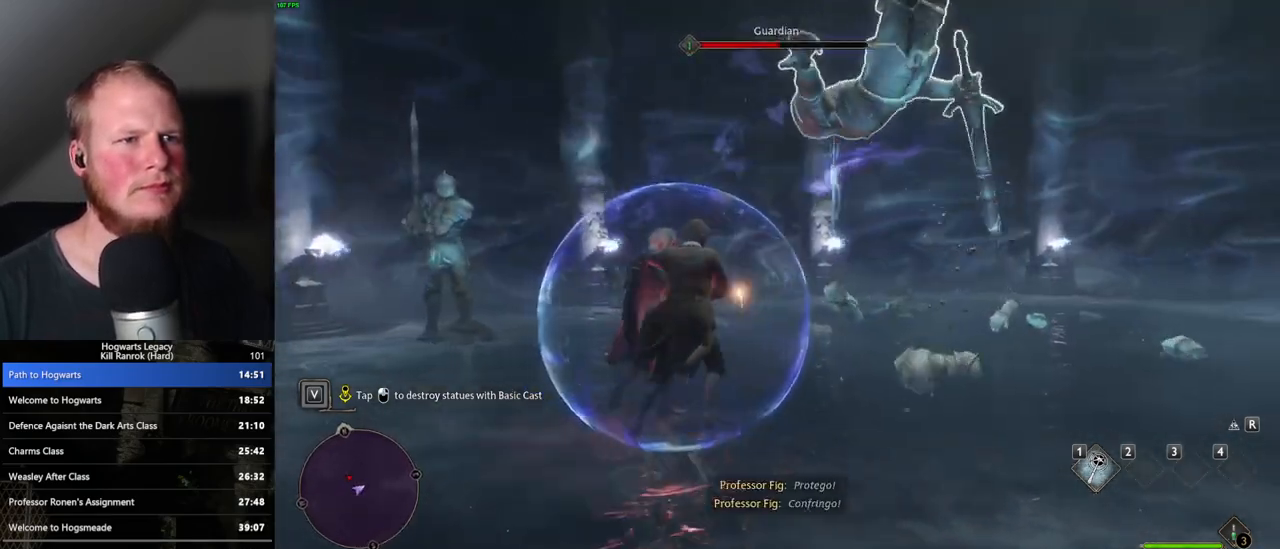
{"keys": [], "mouse": [], "events": [[50, "mouse_left", "up"], [150, "mouse_left", "down"], [233, "mouse_left", "up"], [333, "mouse_left", "down"], [417, "mouse_left", "up"]]}
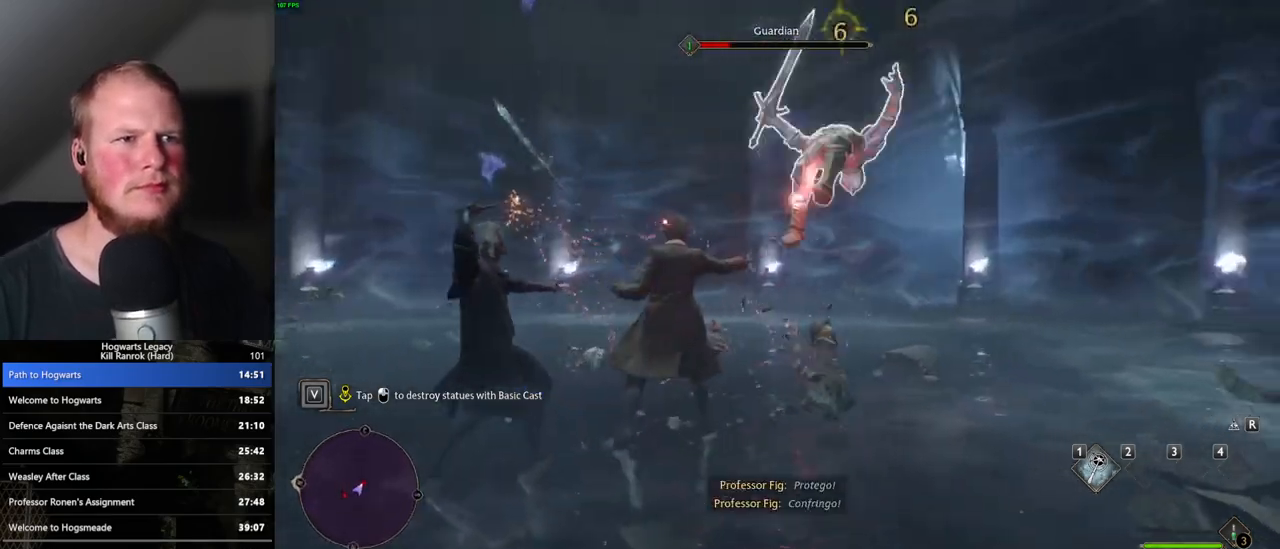
{"keys": [], "mouse": [], "events": [[17, "mouse_left", "down"], [100, "mouse_left", "up"], [200, "mouse_left", "down"], [283, "mouse_left", "up"]]}
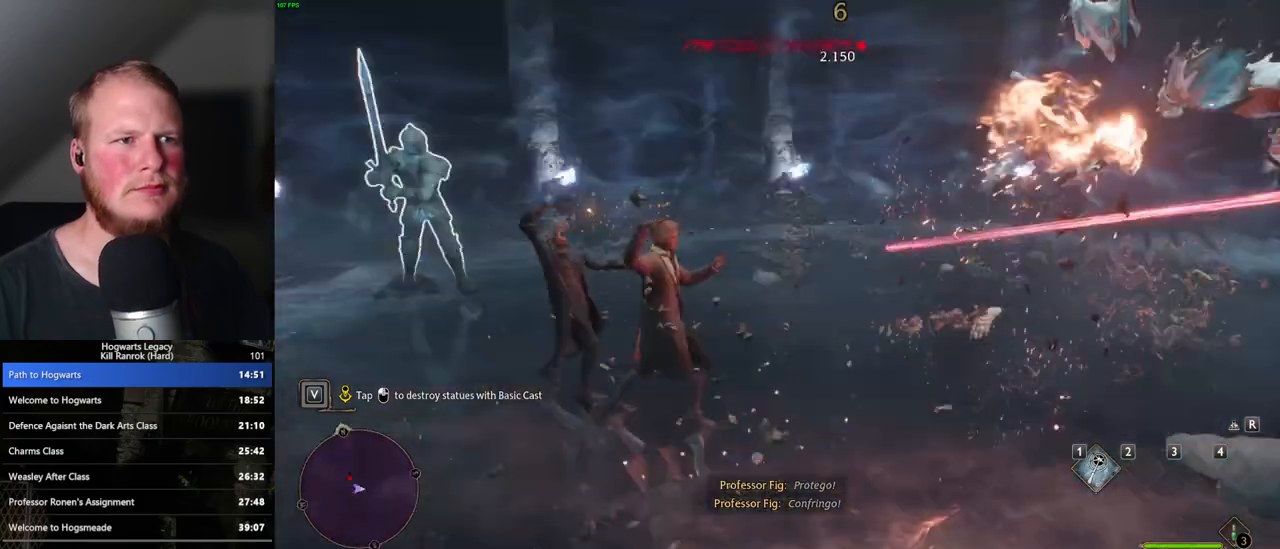
{"keys": [], "mouse": ["left"], "events": [[67, "mouse_left", "down"], [200, "mouse_left", "up"], [300, "mouse_left", "down"], [400, "mouse_left", "up"], [483, "mouse_left", "down"]]}
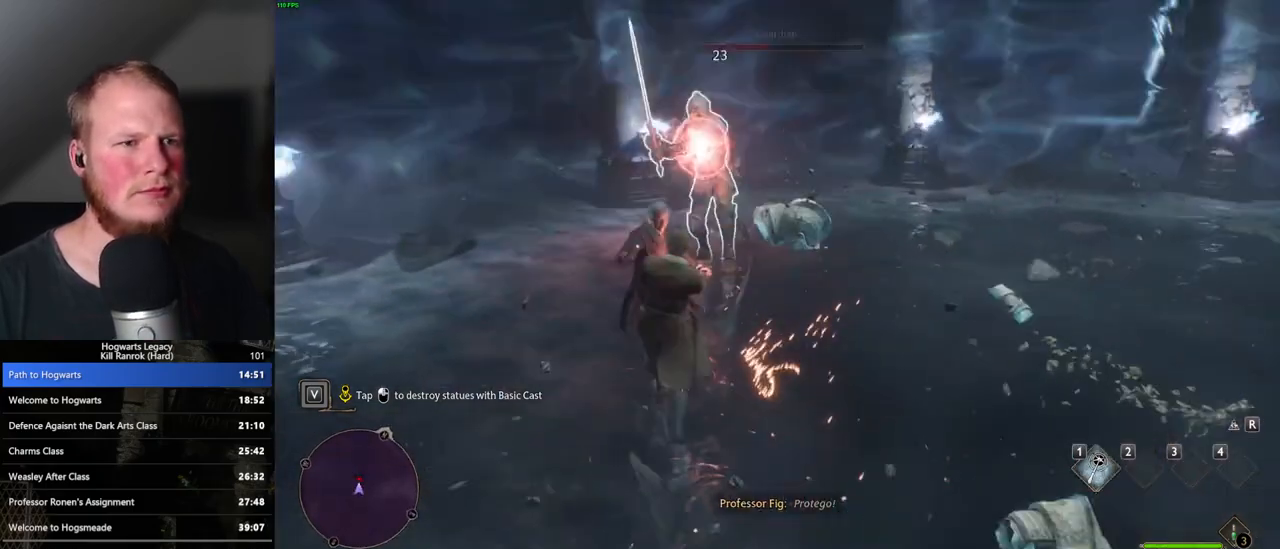
{"keys": [], "mouse": [], "events": [[67, "mouse_left", "up"], [167, "mouse_left", "down"], [250, "mouse_left", "up"], [367, "mouse_left", "down"], [483, "mouse_left", "up"]]}
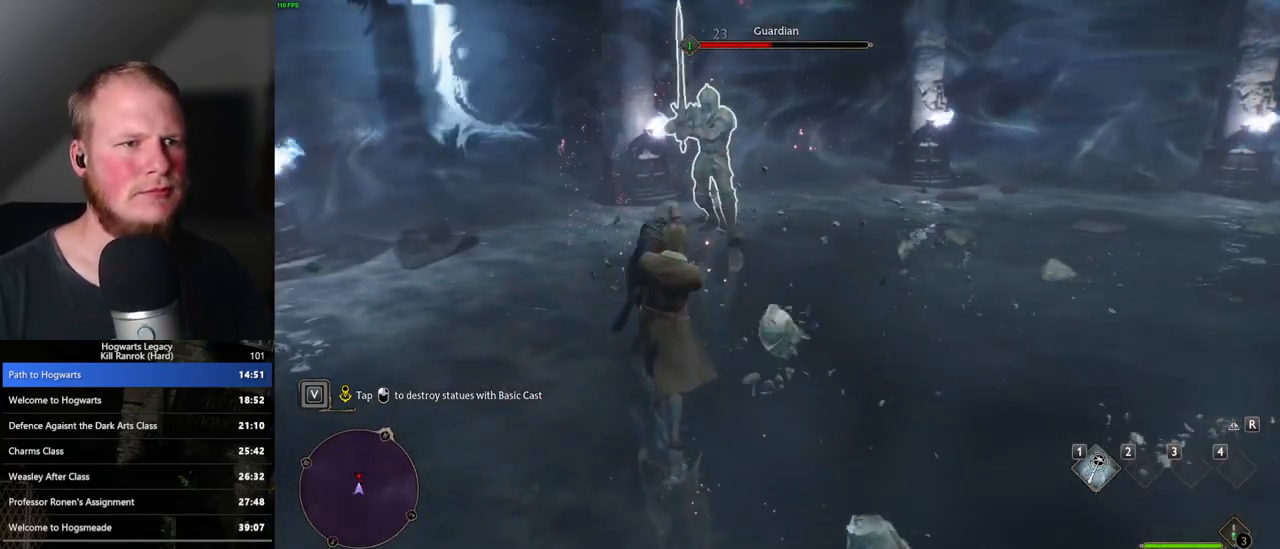
{"keys": [], "mouse": [], "events": [[67, "mouse_left", "down"], [167, "mouse_left", "up"], [233, "mouse_left", "down"], [333, "mouse_left", "up"], [400, "mouse_left", "down"], [483, "mouse_left", "up"]]}
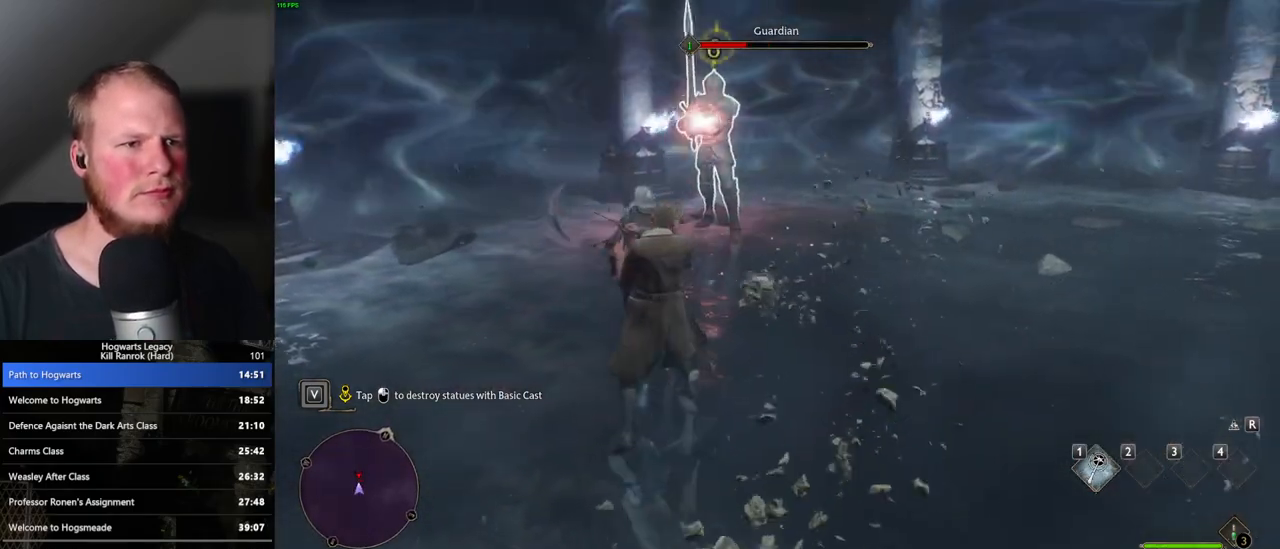
{"keys": [], "mouse": [], "events": [[67, "mouse_left", "down"], [150, "mouse_left", "up"], [217, "mouse_left", "down"], [300, "mouse_left", "up"], [383, "mouse_left", "down"], [467, "mouse_left", "up"]]}
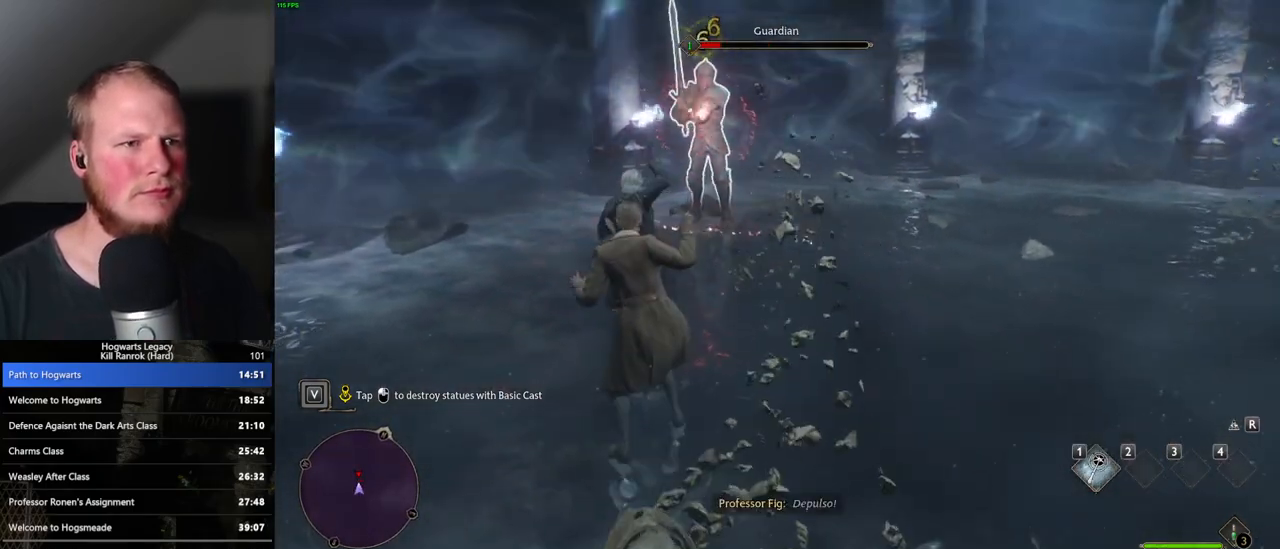
{"keys": [], "mouse": [], "events": [[33, "mouse_left", "down"], [117, "mouse_left", "up"], [200, "mouse_left", "down"], [300, "mouse_left", "up"]]}
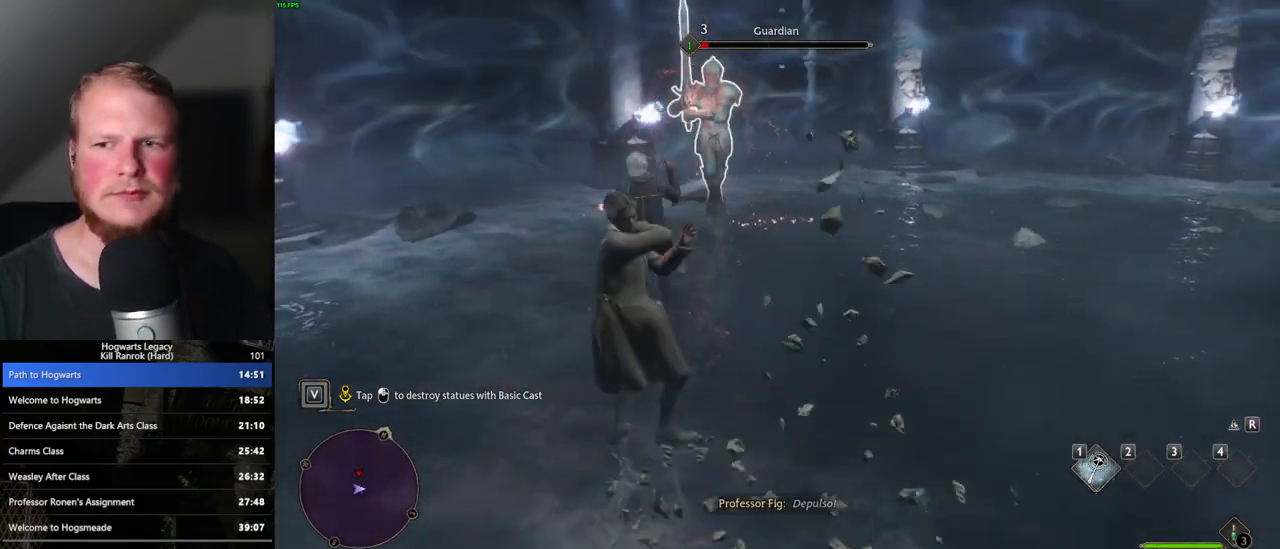
{"keys": [], "mouse": [], "events": []}
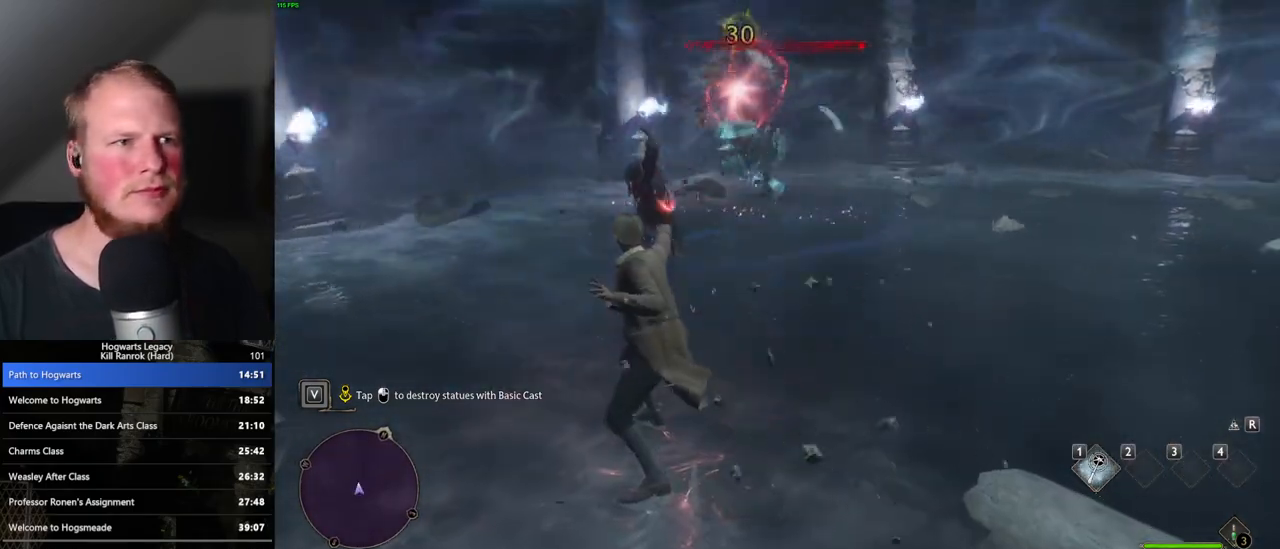
{"keys": [], "mouse": [], "events": []}
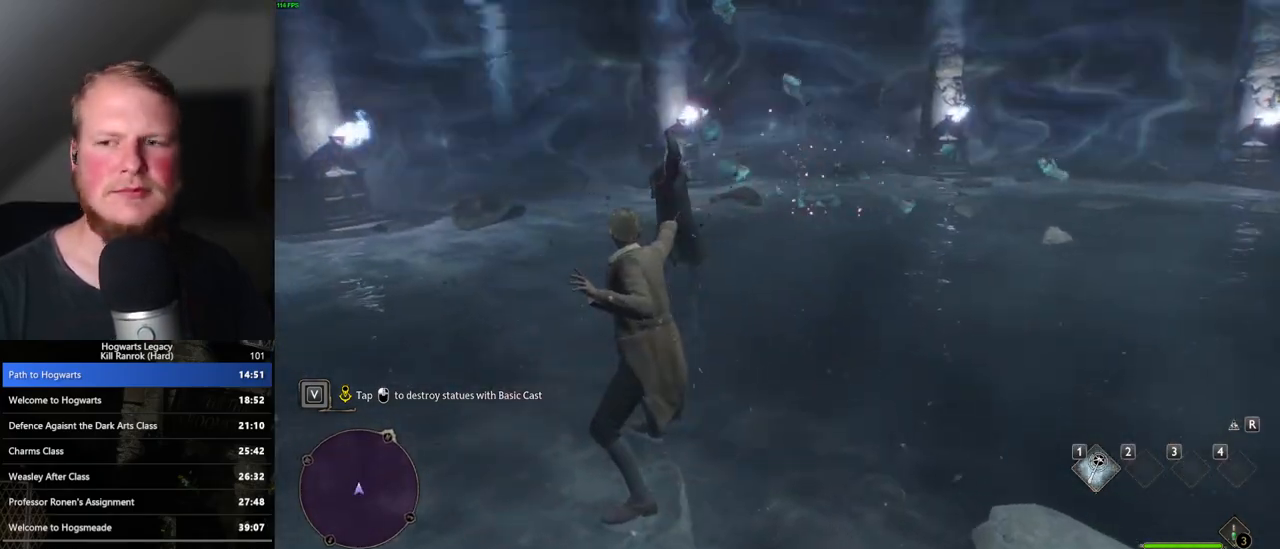
{"keys": [], "mouse": [], "events": []}
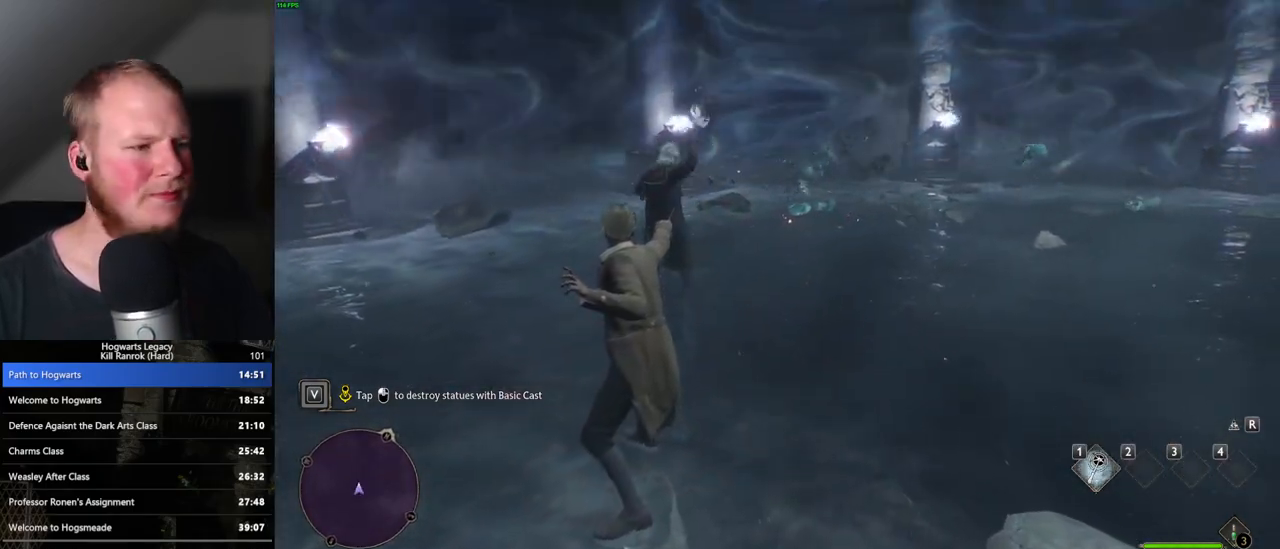
{"keys": [], "mouse": [], "events": [[33, "w", "down"], [317, "1", "down"], [417, "1", "up"], [500, "w", "up"]]}
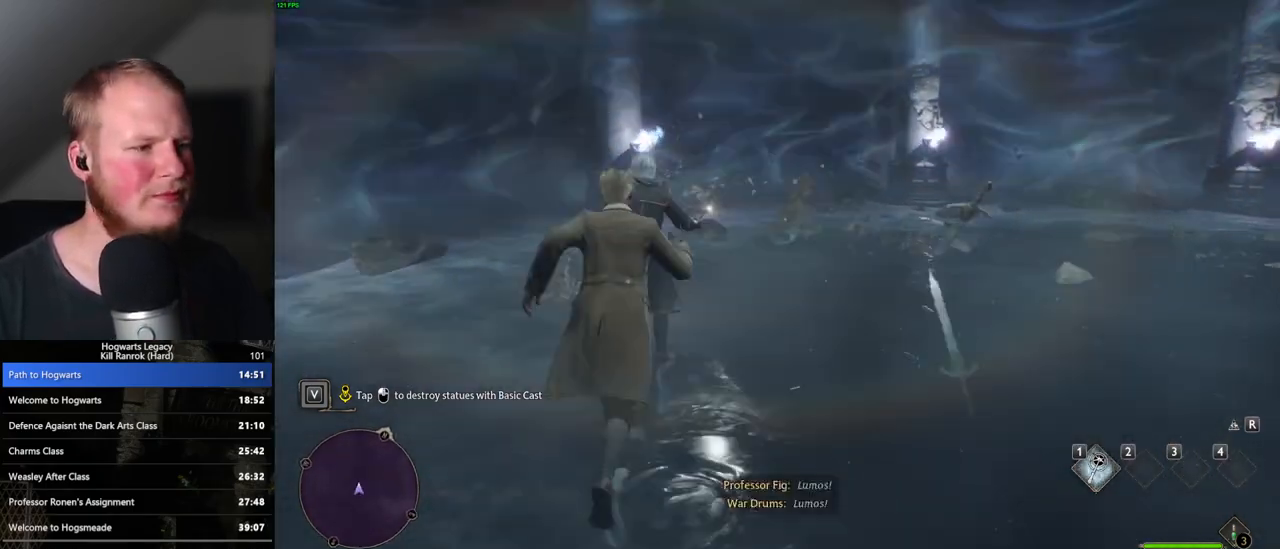
{"keys": [], "mouse": [], "events": []}
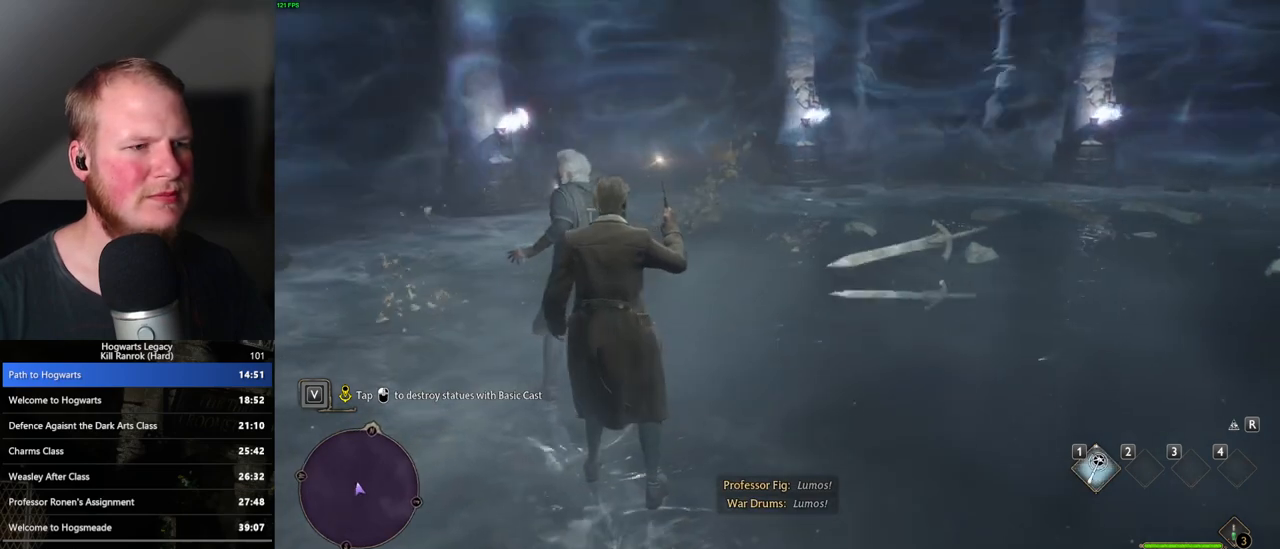
{"keys": ["w"], "mouse": [], "events": [[100, "w", "down"]]}
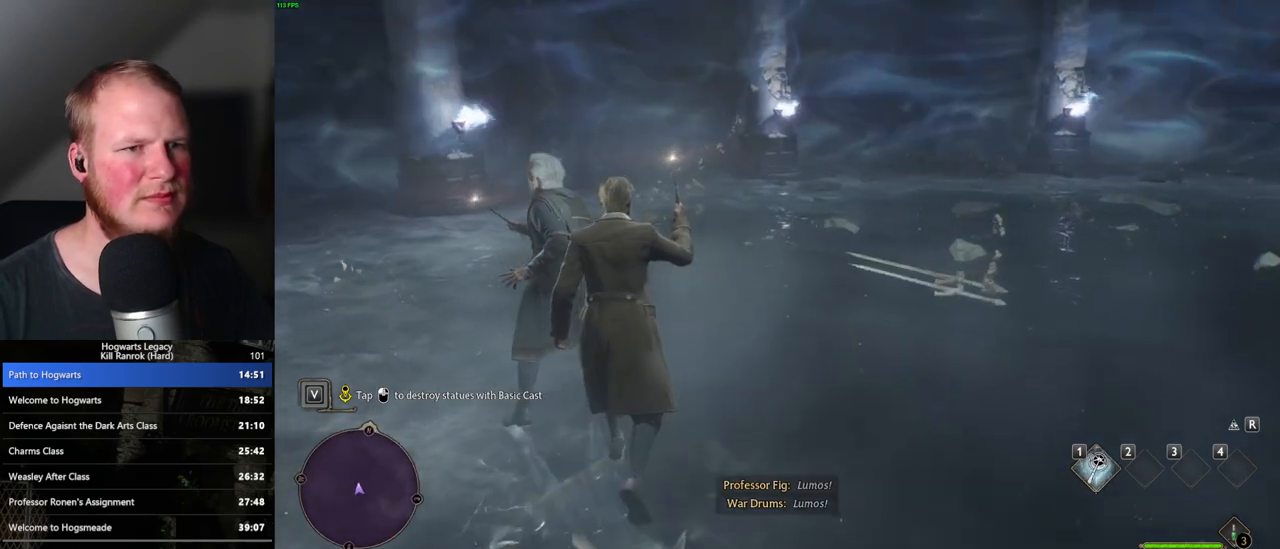
{"keys": [], "mouse": [], "events": [[17, "w", "up"]]}